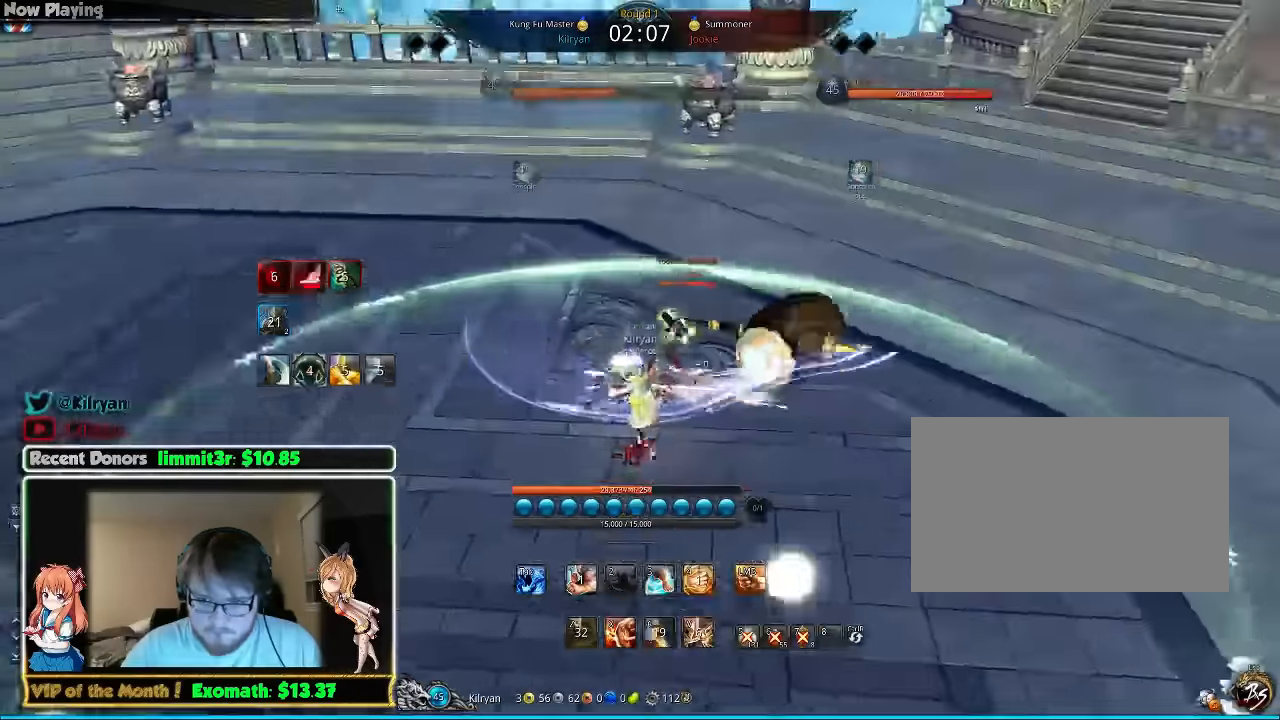
Gameplay with keyboard and mouse; each line is a JSON object with the keys and mouse buttons held at the frame after it. "events" lists presses ("down") and releases ("up") of "1", "2", "3", "4", "5", "a", "alt", "c", "ctrl", "d", "e", "f", "q", "r", "s", "shift", "space", "tab", "v", "w", "x", "z", "mouse_left", "mouse_middle", "mouse_right", "mouse_wheel_up" and "mouse_wheel_down" between this image and that frame as [ms after this image, input, new state], when the widget could be followed in between. "mouse_left", "mouse_middle", "mouse_right", "mouse_wheel_up", "mouse_wheel_down" = the "left", "middle", "right", "wheel_up", "wheel_down" buttons of the "mouse" list. No other keys are recorded. Mouse movement is not recorded.
{"keys": ["e", "w"], "mouse": [], "events": [[40, "s", "up"], [200, "q", "down"], [200, "w", "down"], [340, "d", "up"], [400, "q", "up"], [440, "e", "down"]]}
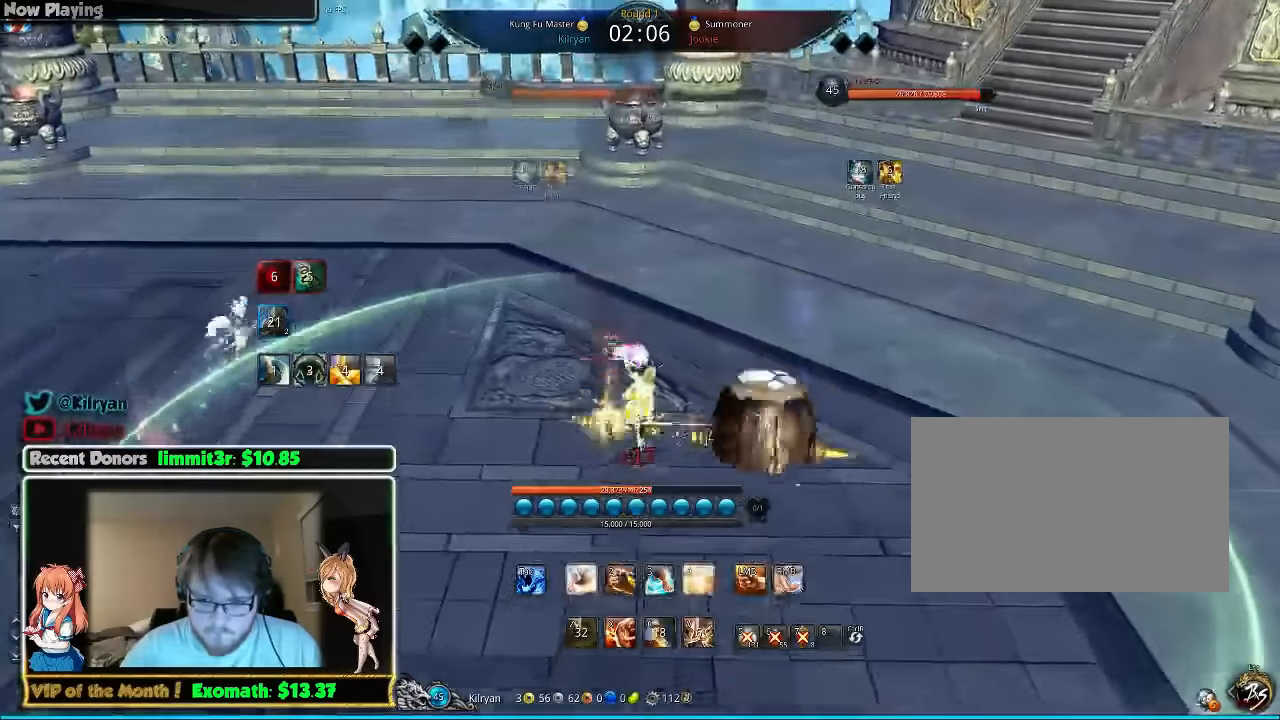
{"keys": ["d", "w"], "mouse": [], "events": [[440, "e", "up"], [440, "q", "down"], [500, "d", "down"], [500, "q", "up"]]}
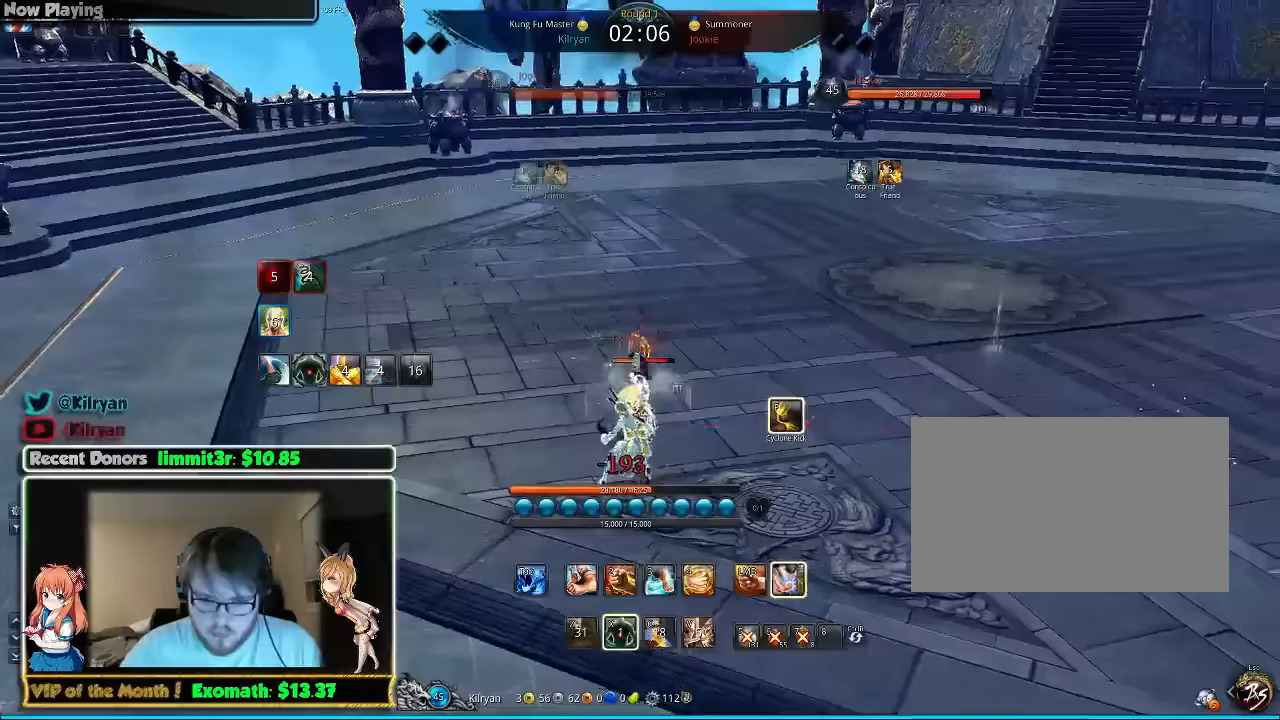
{"keys": ["d", "w"], "mouse": [], "events": [[40, "q", "down"], [180, "q", "up"], [220, "w", "up"], [440, "w", "down"]]}
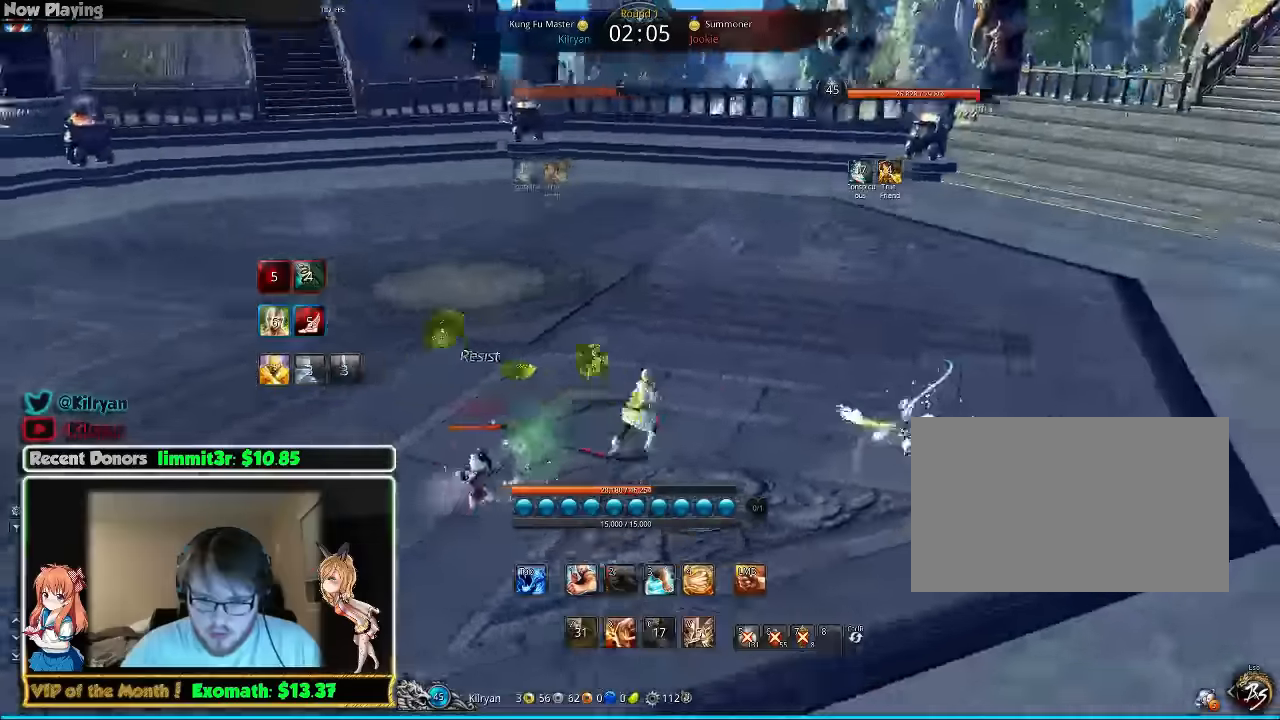
{"keys": ["a", "w"], "mouse": [], "events": [[20, "d", "up"], [40, "a", "down"]]}
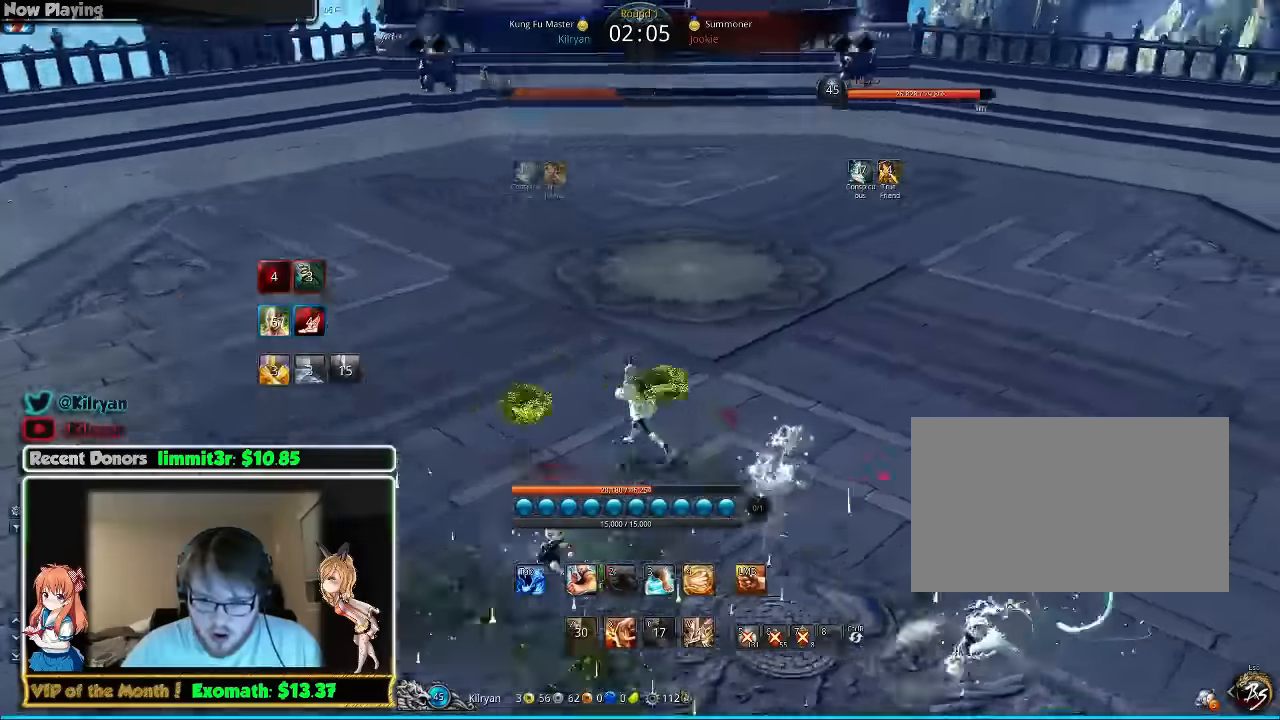
{"keys": ["a", "space"], "mouse": [], "events": [[200, "w", "up"], [500, "space", "down"]]}
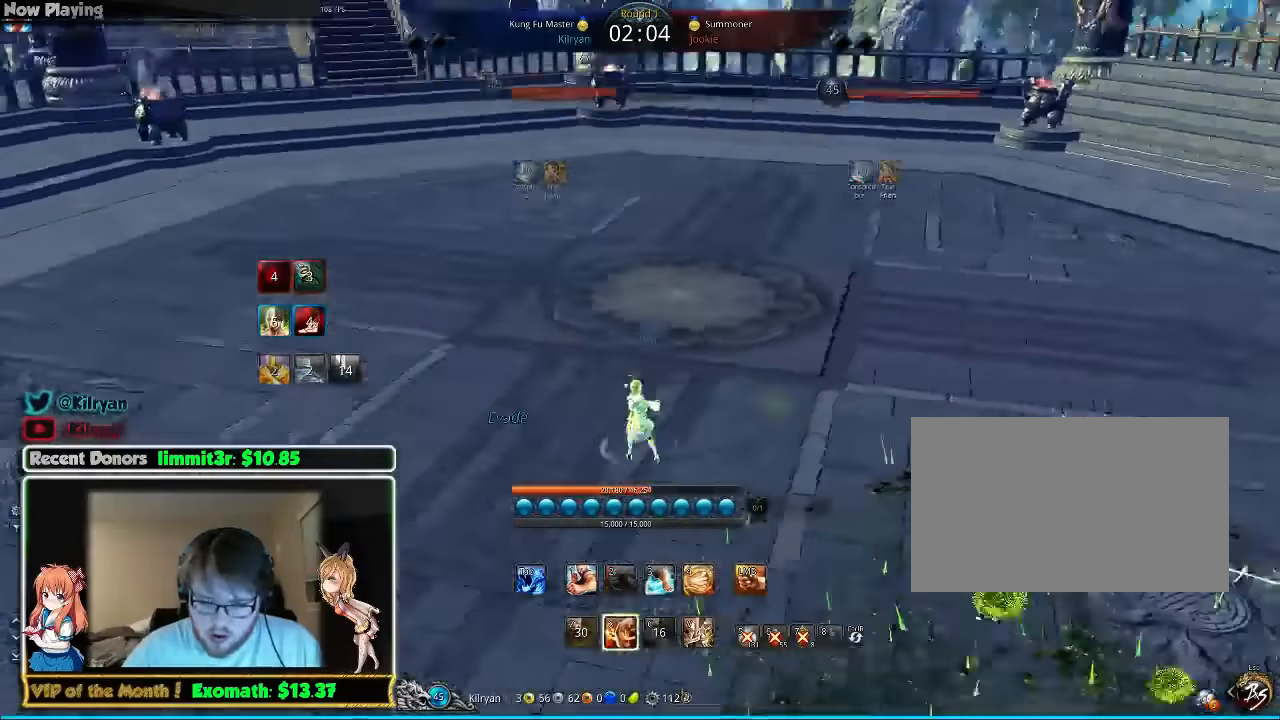
{"keys": ["d"], "mouse": [], "events": [[120, "space", "up"], [220, "a", "up"], [320, "d", "down"]]}
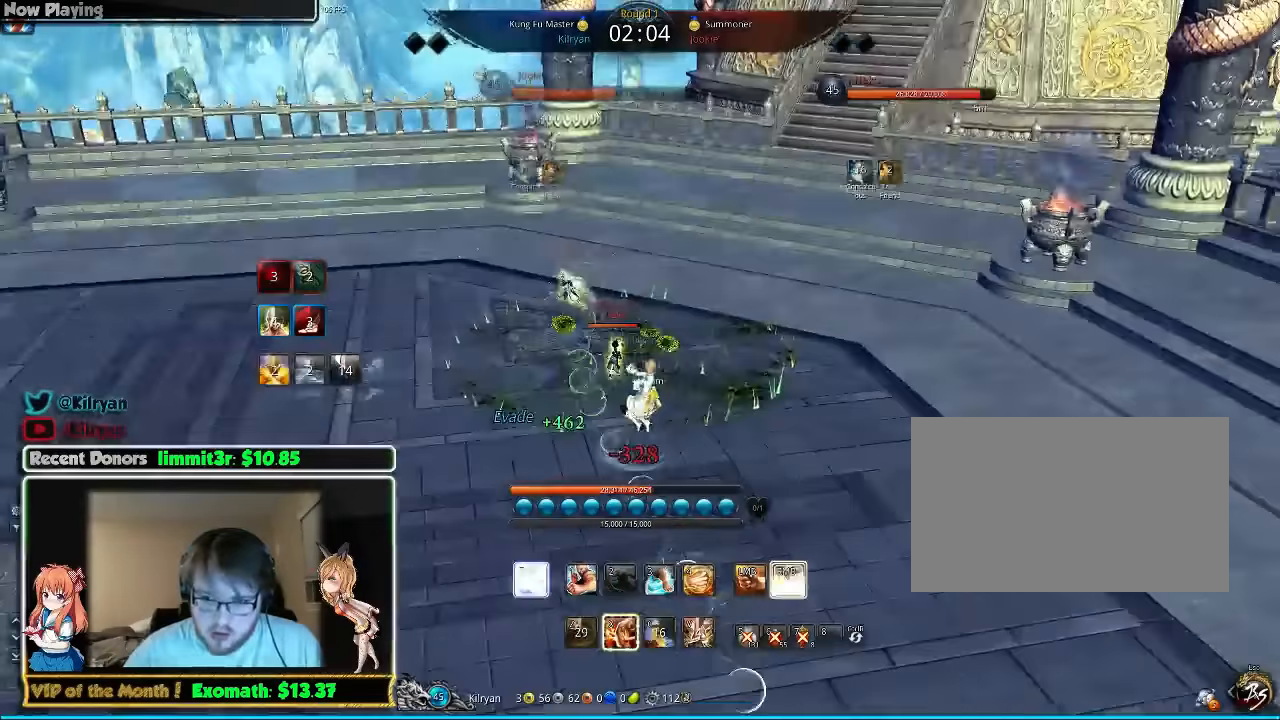
{"keys": ["a"], "mouse": [], "events": [[260, "a", "down"], [260, "d", "up"]]}
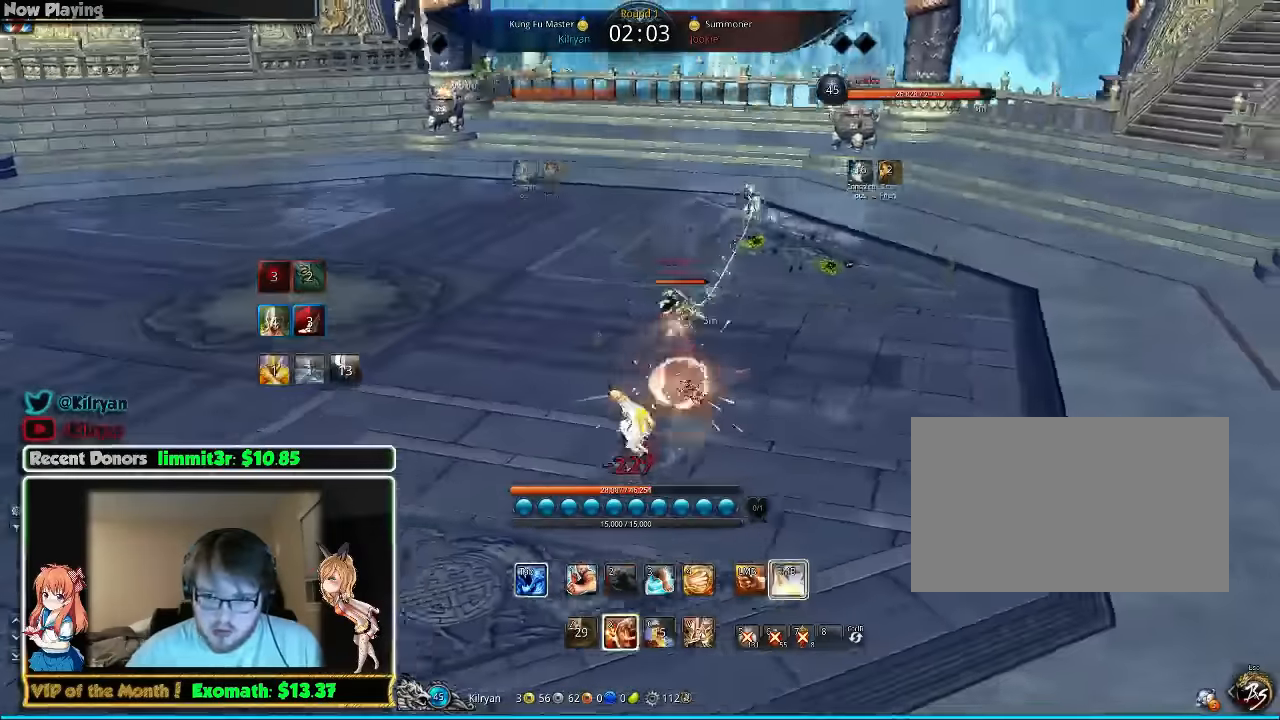
{"keys": ["a", "w"], "mouse": [], "events": [[340, "w", "down"]]}
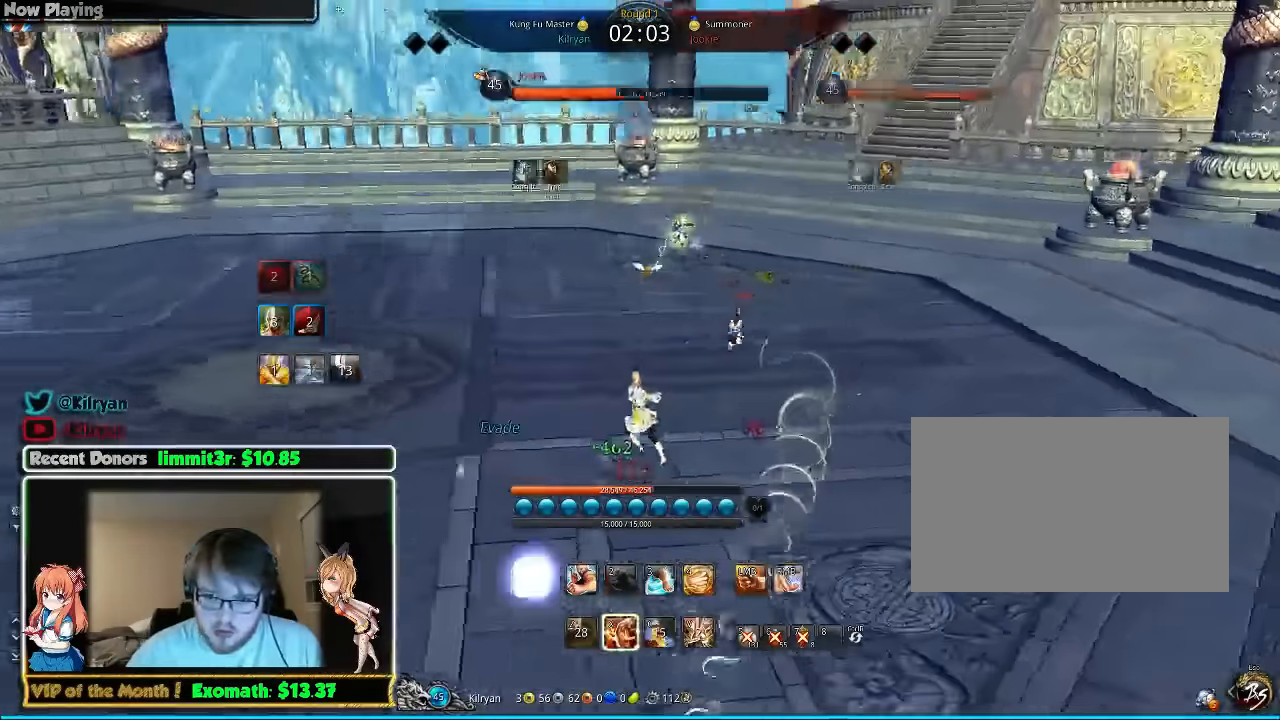
{"keys": ["a", "tab"], "mouse": [], "events": [[200, "w", "up"], [440, "tab", "down"]]}
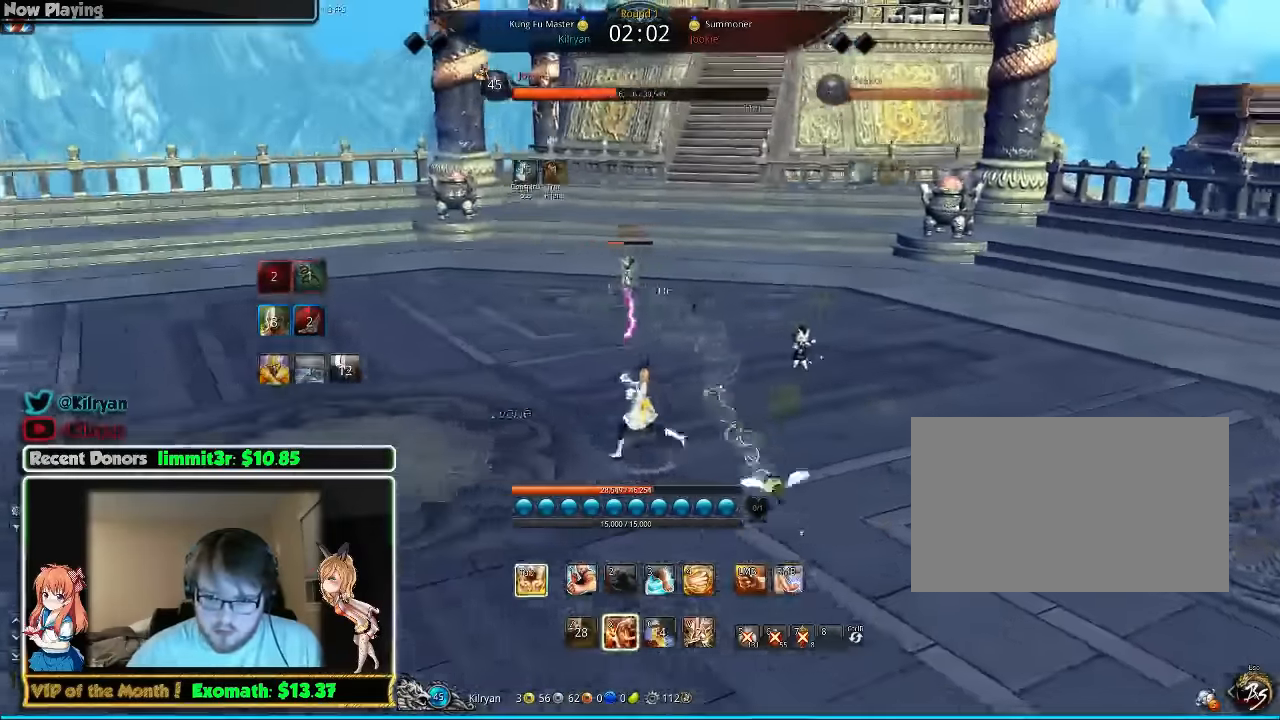
{"keys": [], "mouse": [], "events": [[120, "tab", "up"], [480, "a", "up"]]}
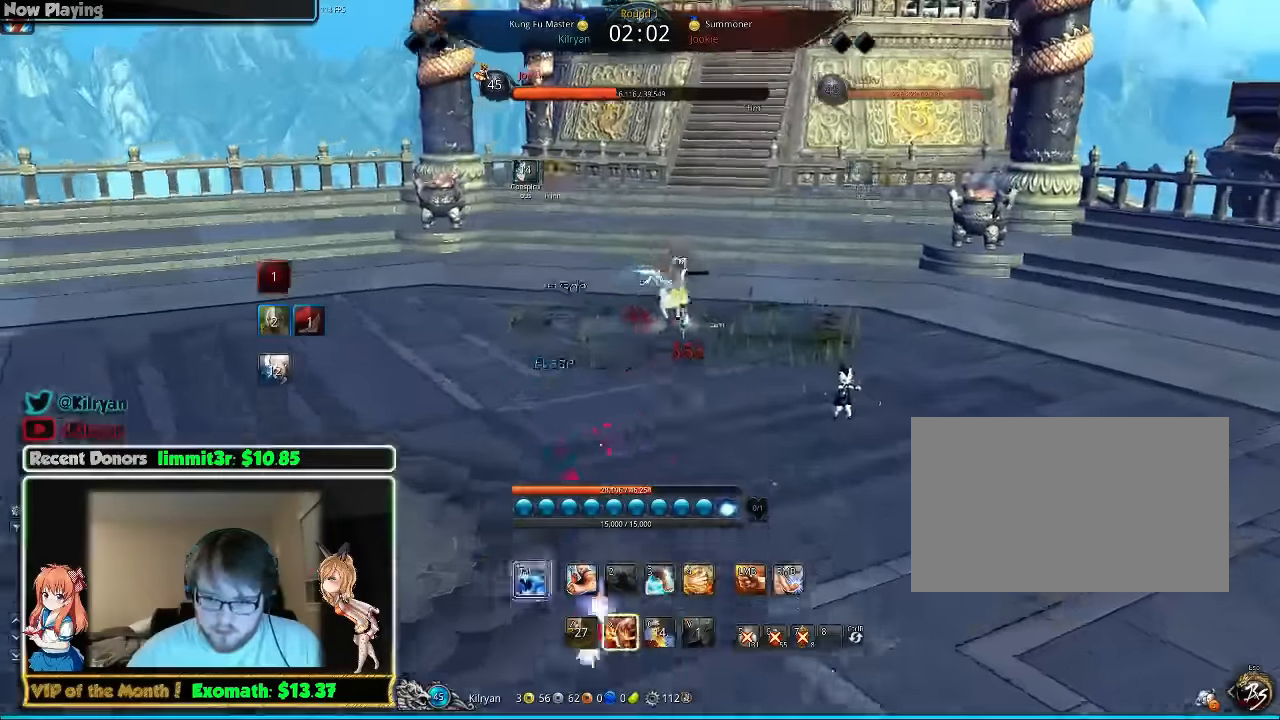
{"keys": [], "mouse": [], "events": []}
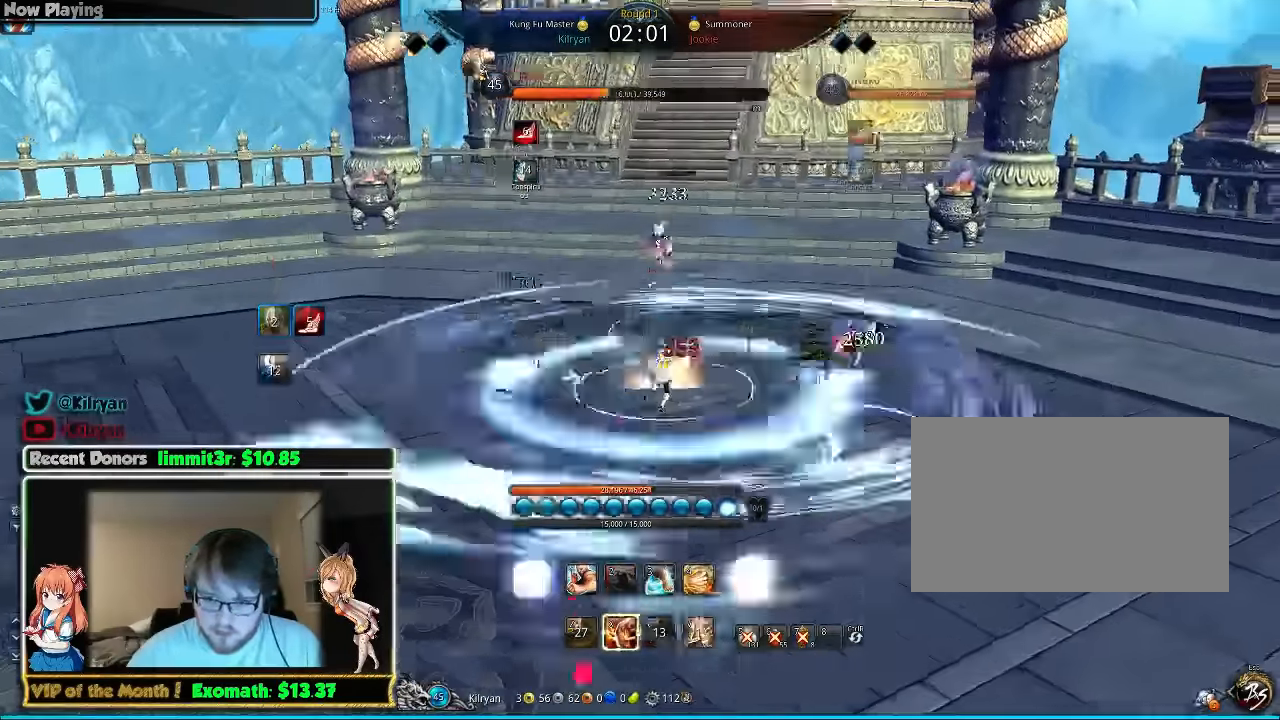
{"keys": [], "mouse": [], "events": [[180, "mouse_left", "down"], [280, "mouse_left", "up"], [340, "mouse_left", "down"], [440, "mouse_left", "up"]]}
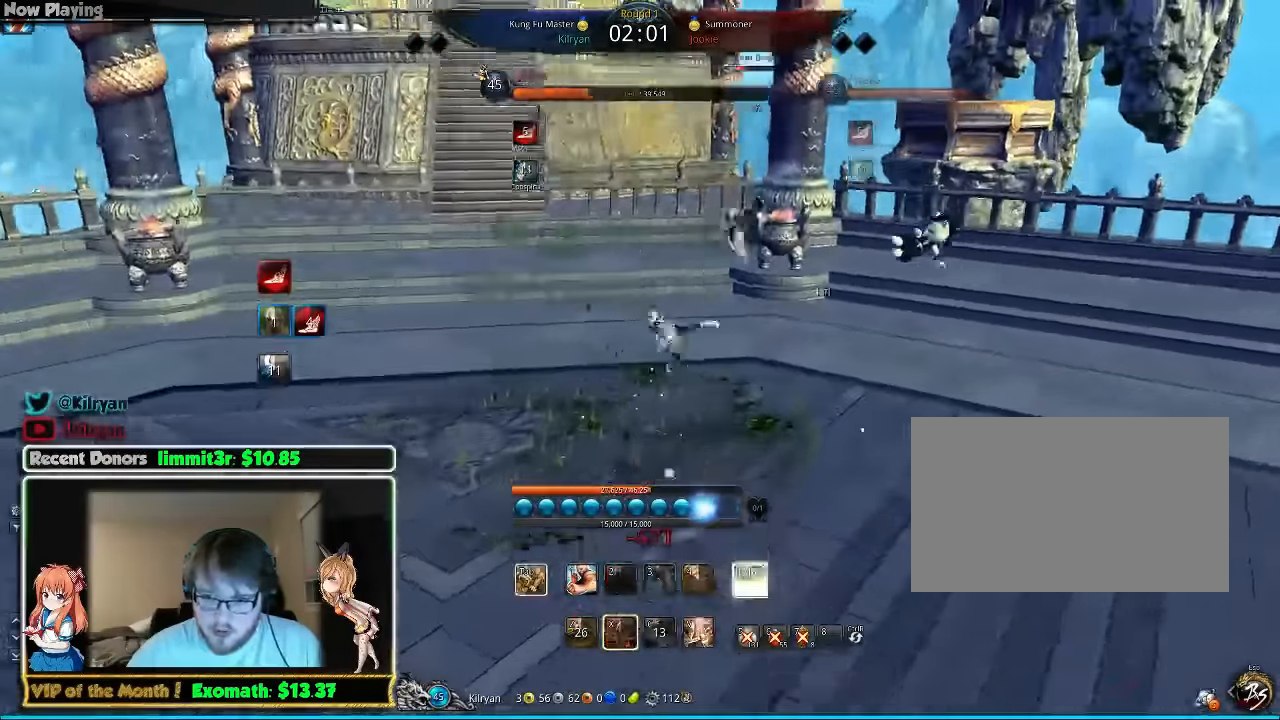
{"keys": ["s"], "mouse": [], "events": [[120, "s", "down"]]}
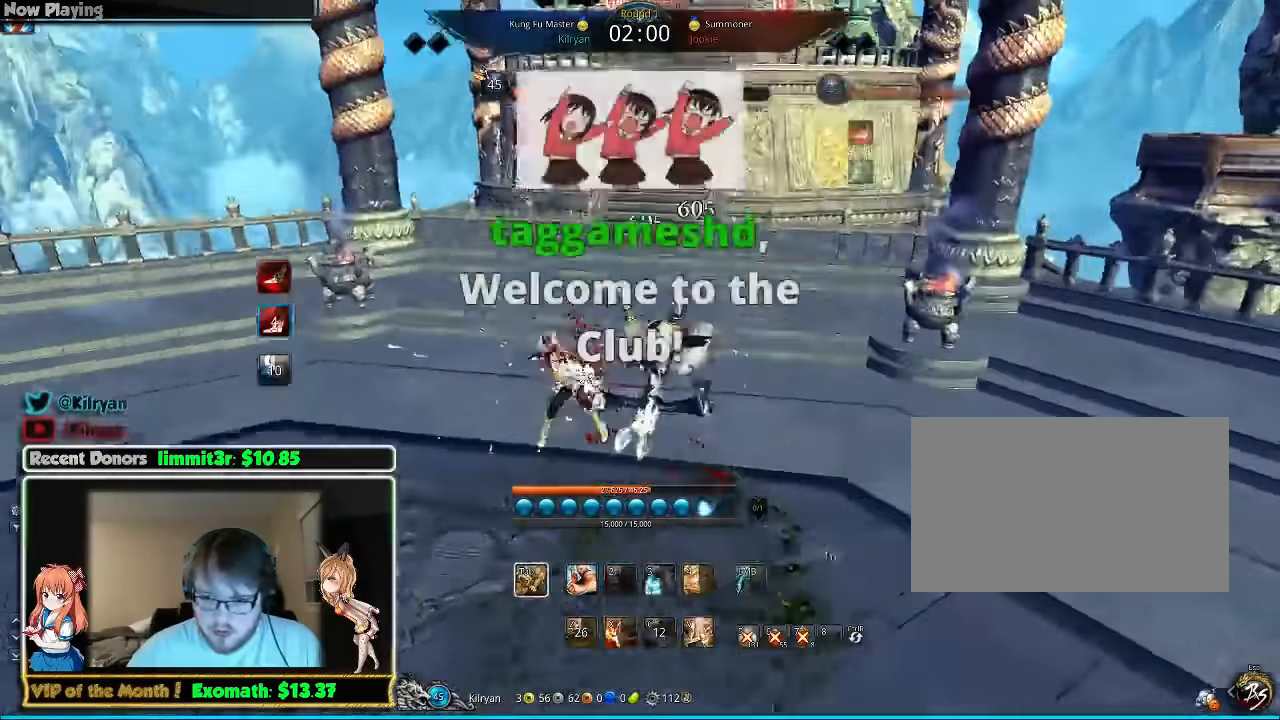
{"keys": ["d", "s"], "mouse": [], "events": [[220, "d", "down"]]}
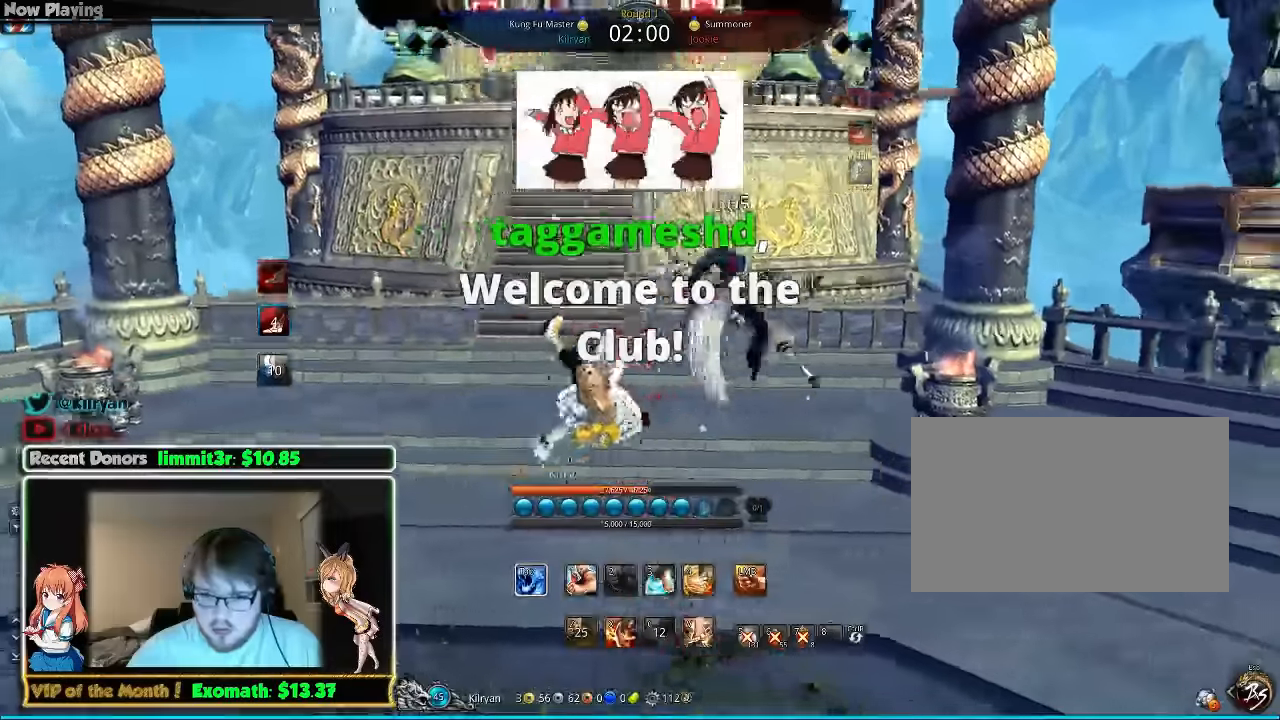
{"keys": ["d", "s"], "mouse": [], "events": []}
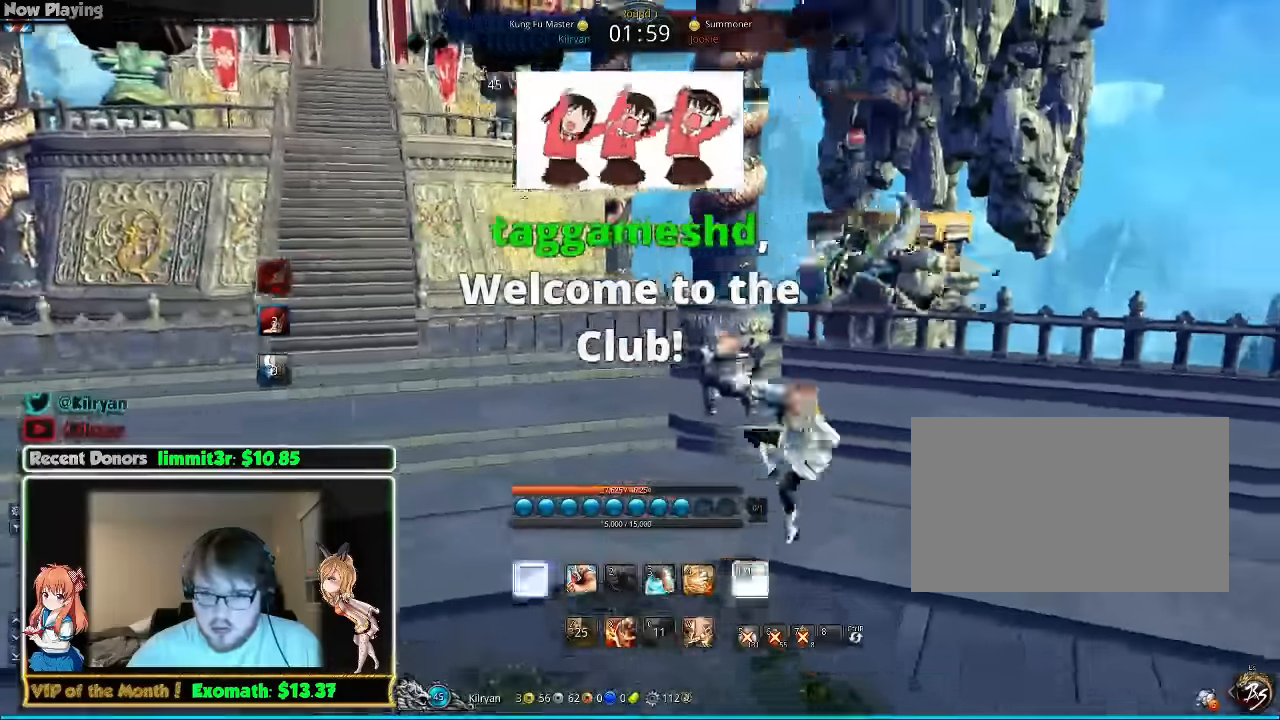
{"keys": [], "mouse": [], "events": [[100, "mouse_left", "down"], [200, "d", "up"], [200, "mouse_left", "up"], [220, "s", "up"], [260, "mouse_left", "down"], [320, "mouse_left", "up"], [400, "mouse_left", "down"], [500, "mouse_left", "up"]]}
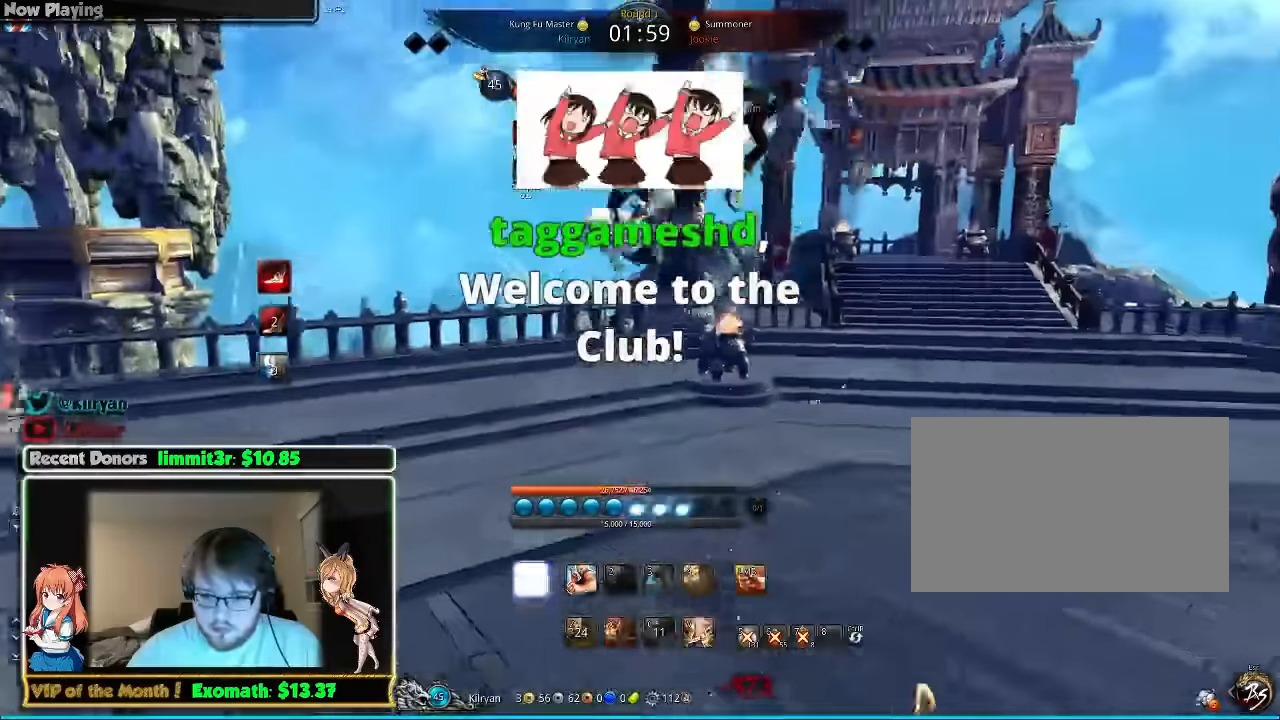
{"keys": [], "mouse": [], "events": [[40, "mouse_left", "down"], [140, "mouse_left", "up"], [200, "mouse_left", "down"], [300, "mouse_left", "up"], [360, "mouse_left", "down"], [460, "mouse_left", "up"]]}
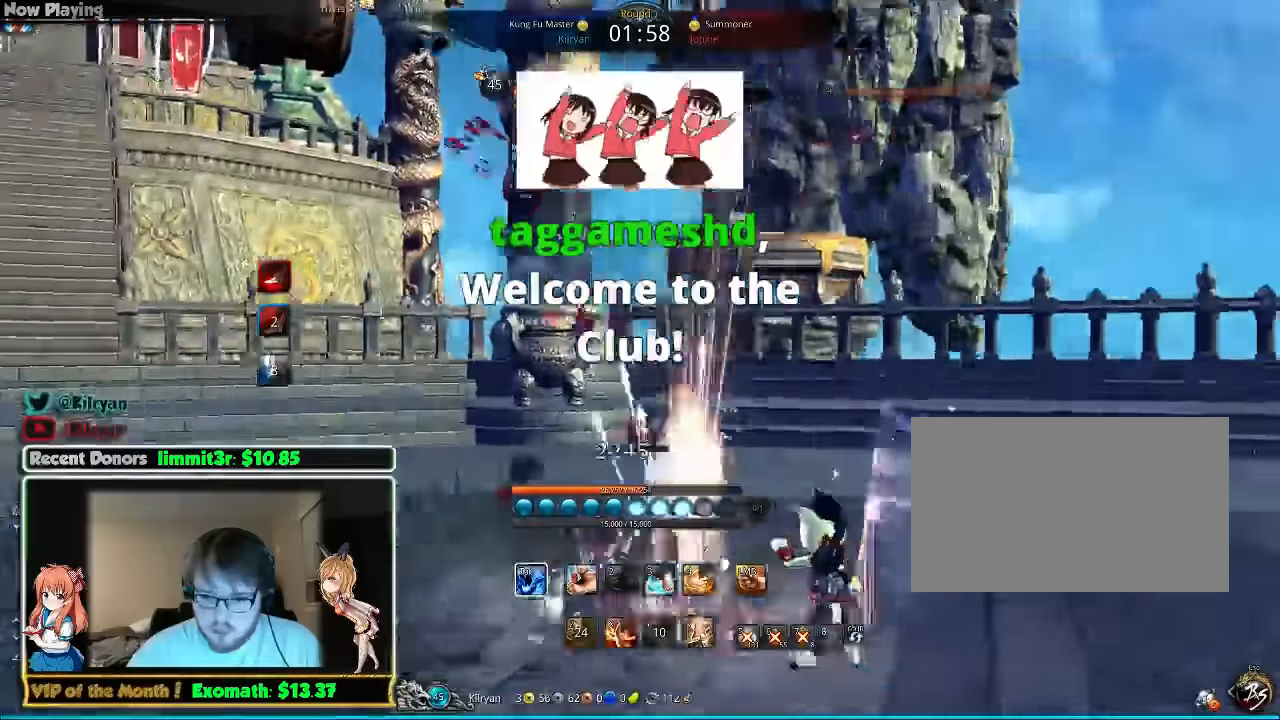
{"keys": [], "mouse": [], "events": [[40, "mouse_left", "down"], [140, "mouse_left", "up"]]}
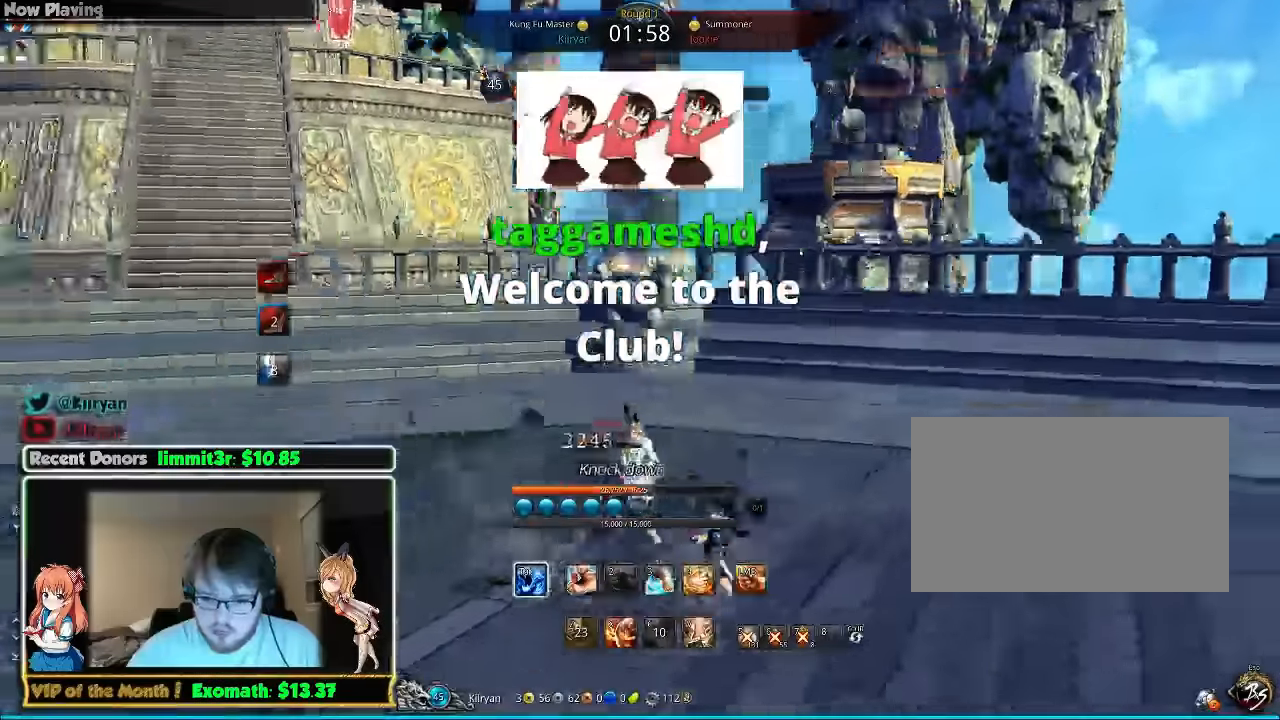
{"keys": ["a"], "mouse": [], "events": [[100, "d", "down"], [380, "a", "down"], [380, "d", "up"]]}
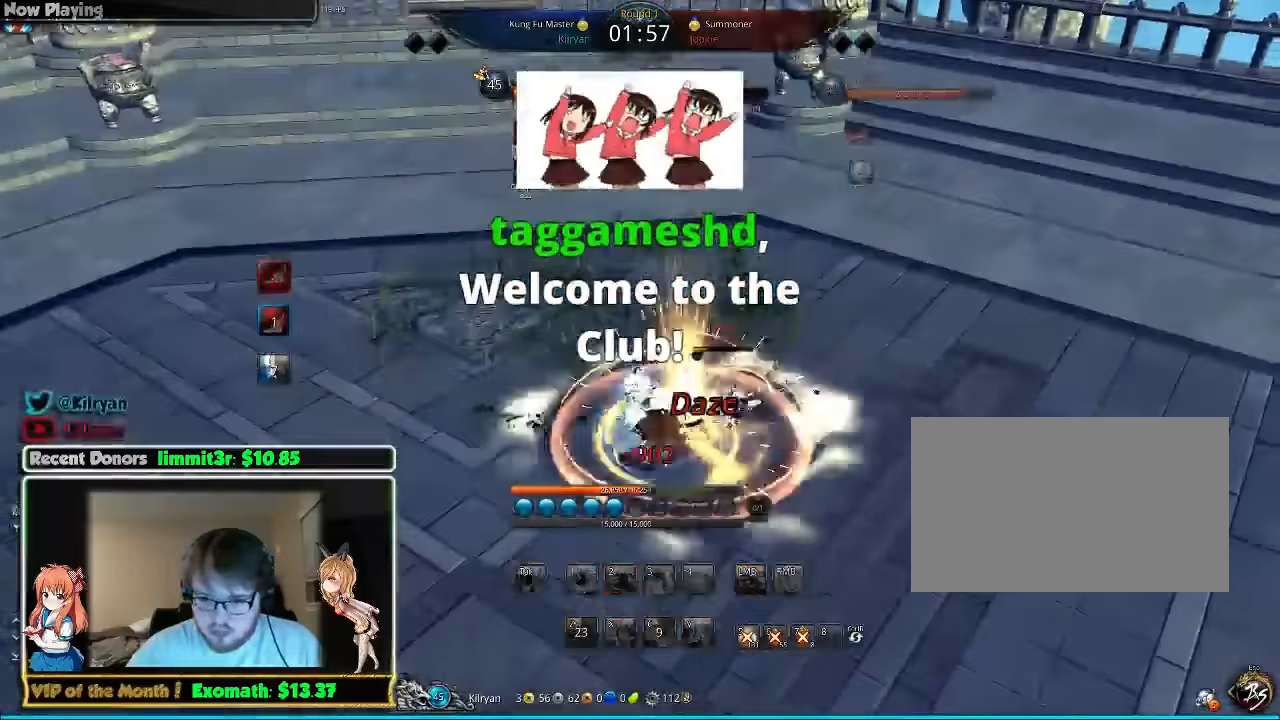
{"keys": ["tab"], "mouse": [], "events": [[180, "w", "down"], [200, "w", "up"], [400, "a", "up"], [500, "tab", "down"]]}
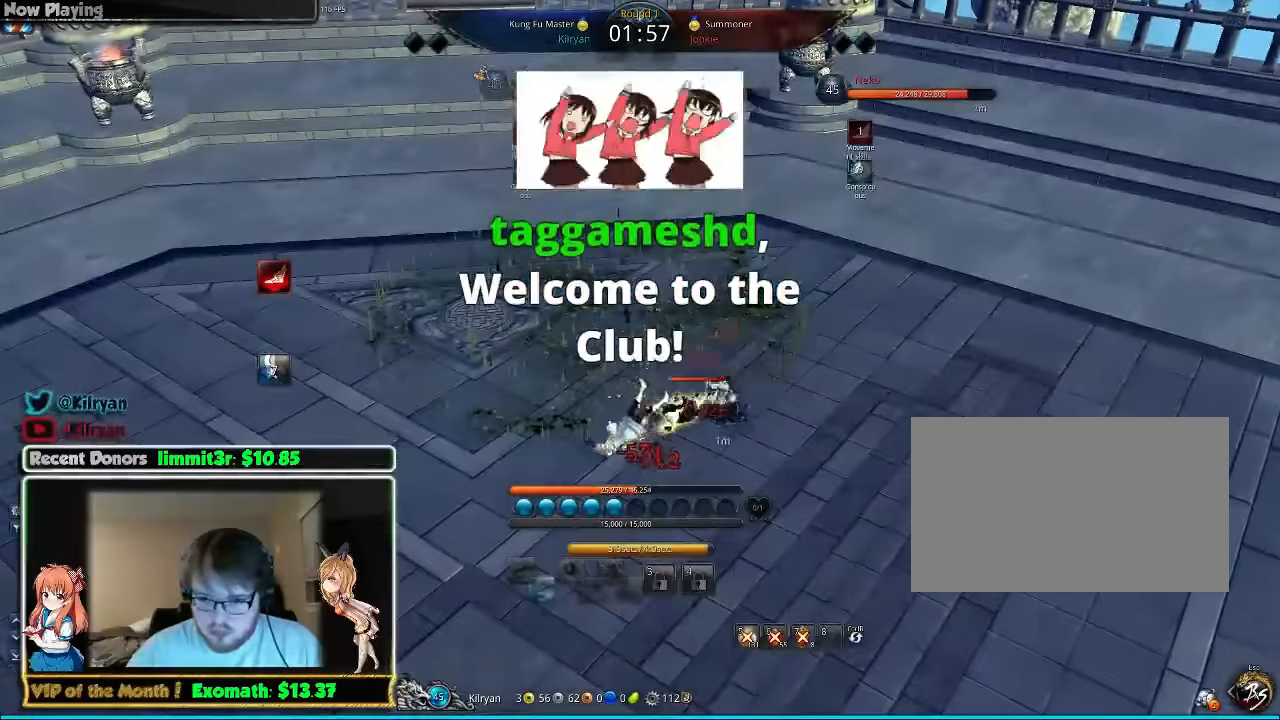
{"keys": ["w"], "mouse": [], "events": [[180, "d", "down"], [180, "tab", "up"], [240, "tab", "down"], [240, "w", "down"], [340, "tab", "up"], [440, "d", "up"]]}
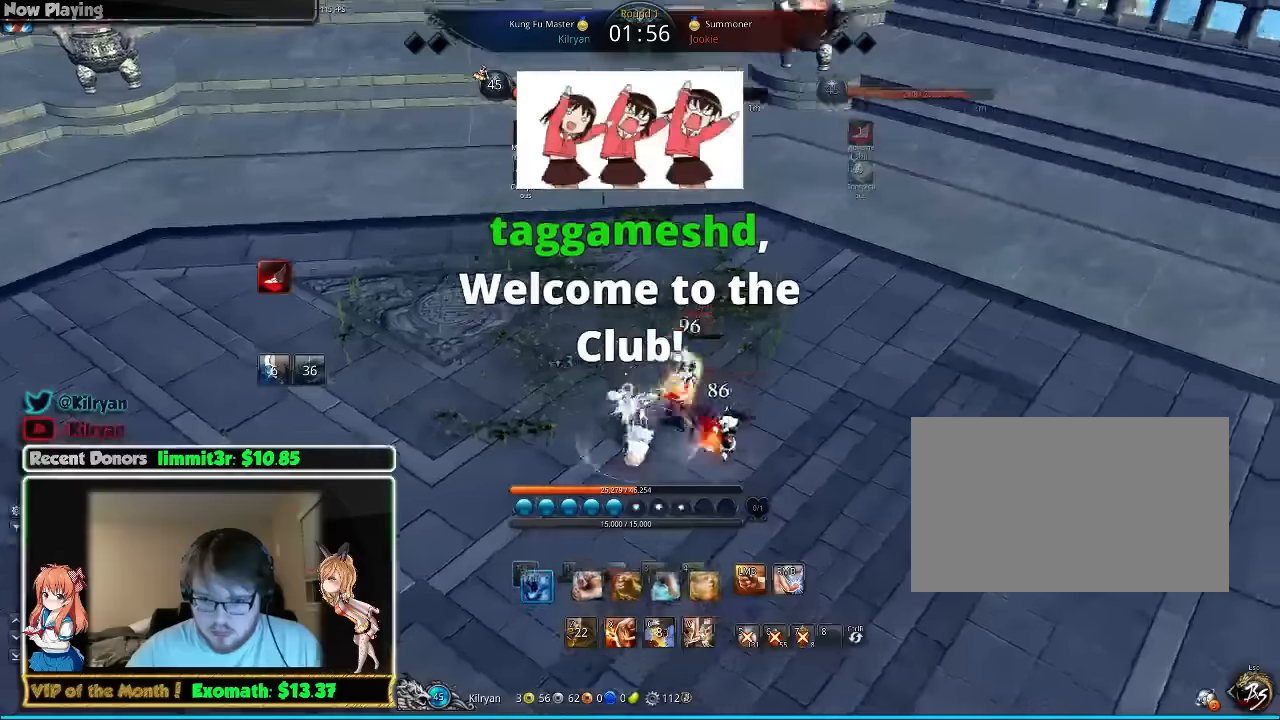
{"keys": ["d"], "mouse": [], "events": [[180, "d", "down"], [180, "w", "up"]]}
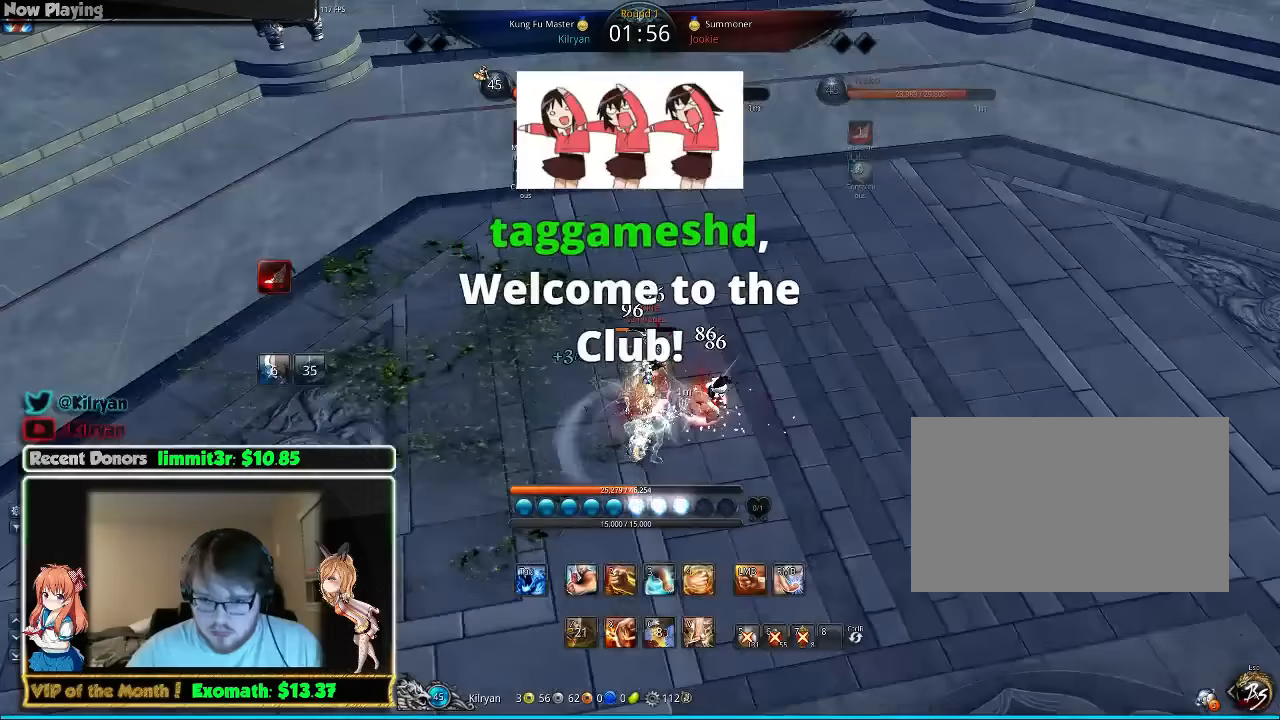
{"keys": ["a"], "mouse": [], "events": [[200, "a", "down"], [200, "d", "up"], [240, "4", "down"], [320, "4", "up"], [380, "4", "down"], [480, "4", "up"]]}
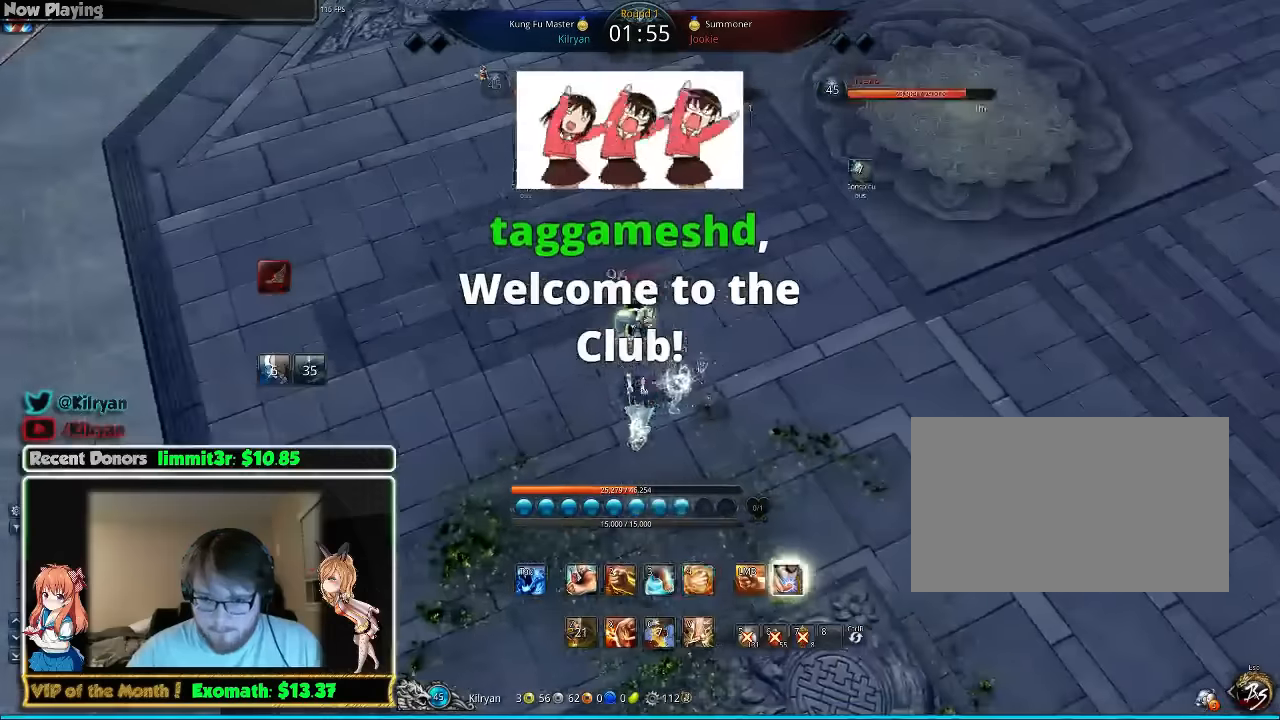
{"keys": ["a", "w"], "mouse": [], "events": [[40, "4", "down"], [140, "4", "up"], [240, "w", "down"], [420, "a", "up"], [440, "a", "down"]]}
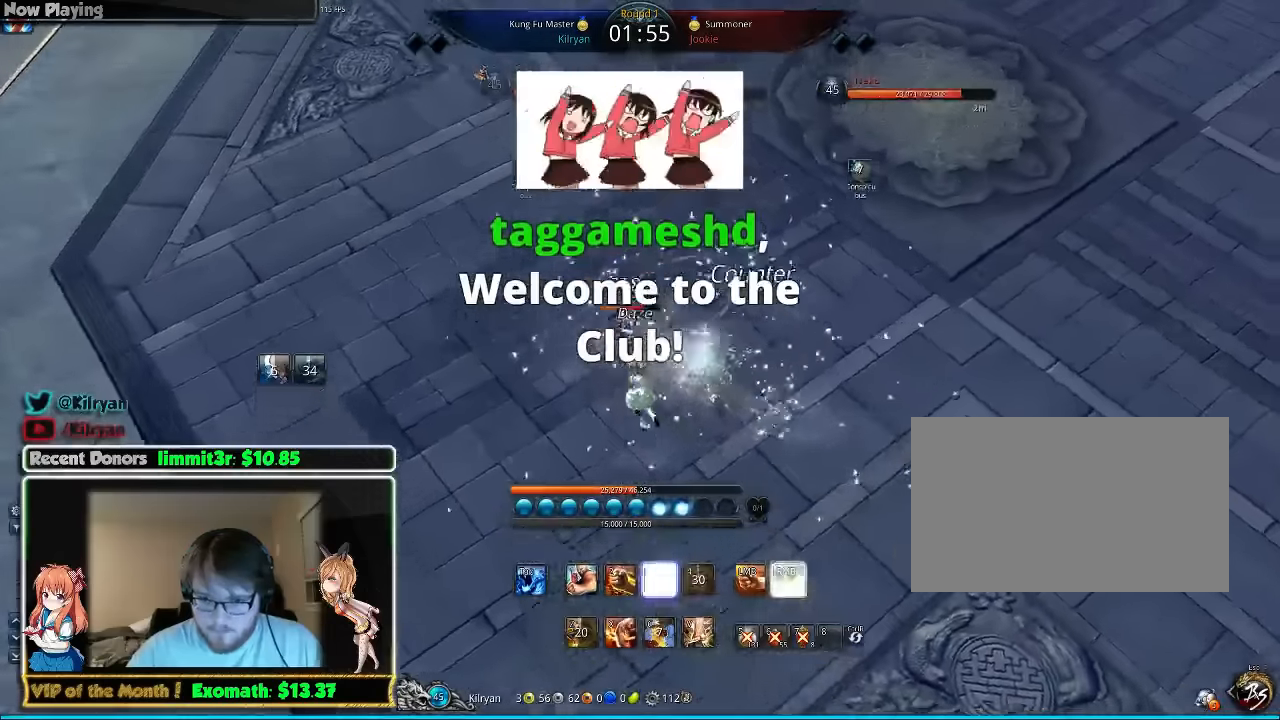
{"keys": ["w"], "mouse": [], "events": [[380, "a", "up"]]}
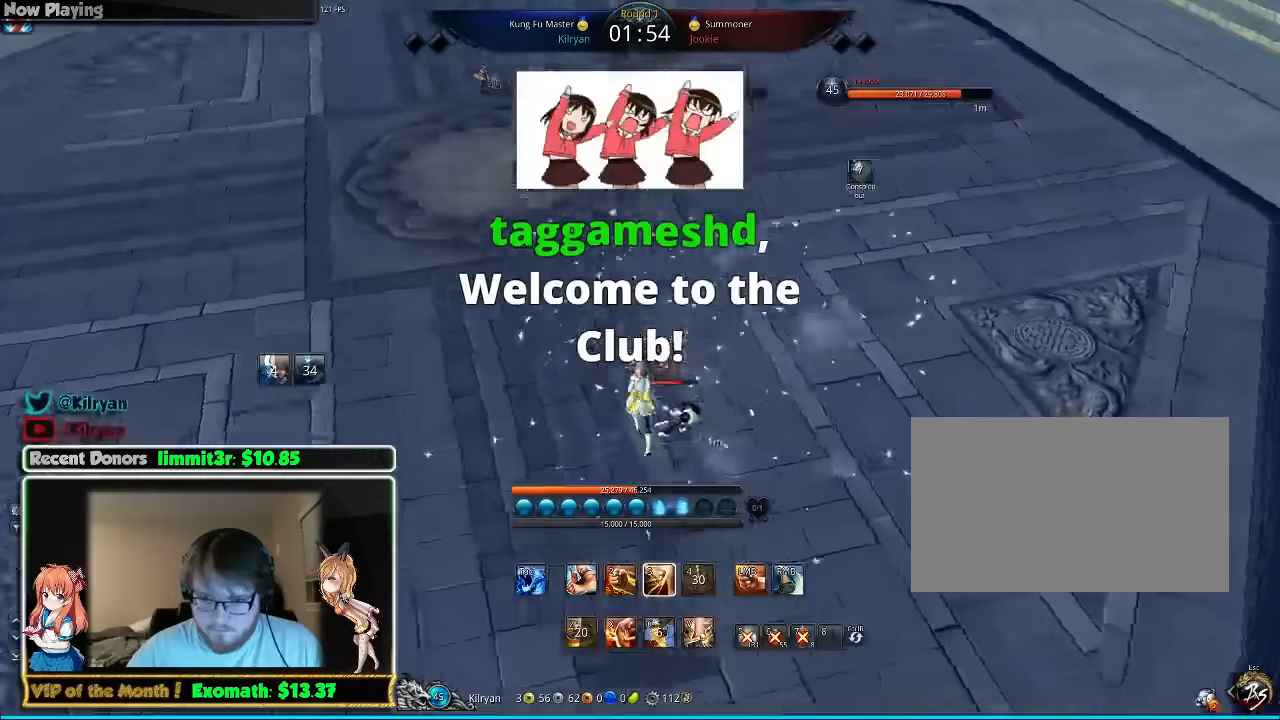
{"keys": ["d", "w"], "mouse": [], "events": [[180, "d", "down"]]}
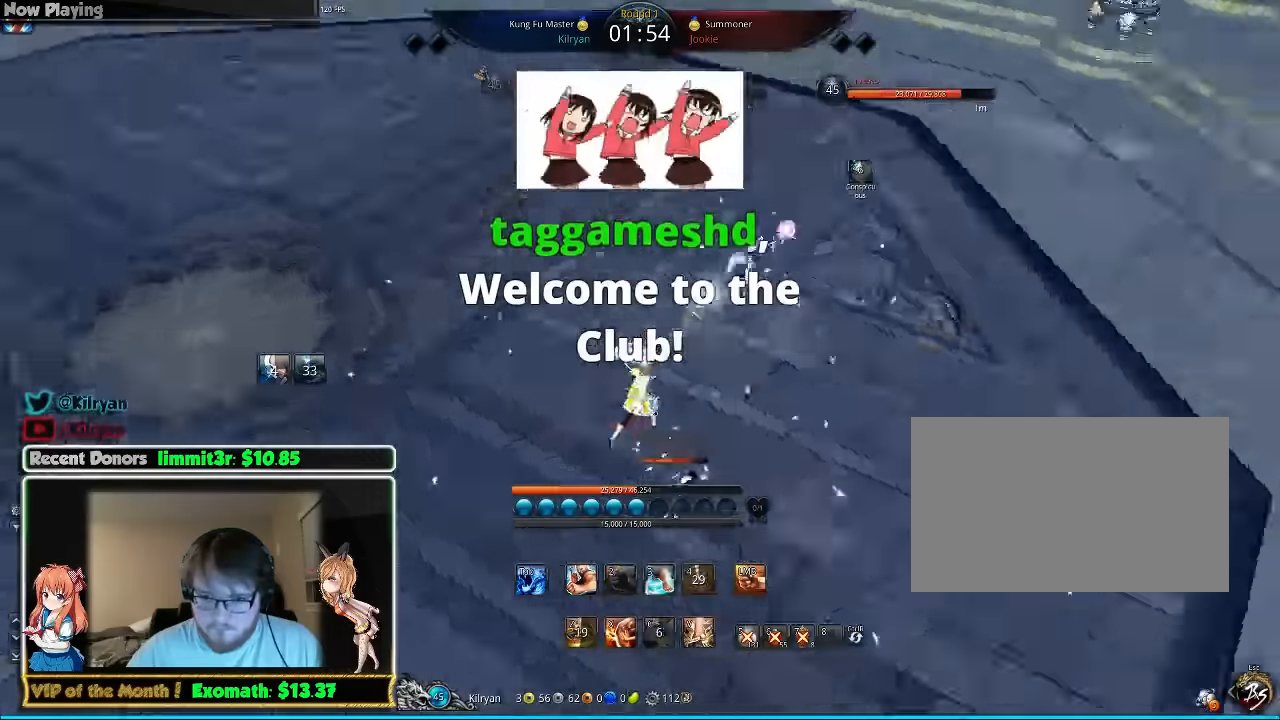
{"keys": ["w"], "mouse": [], "events": [[140, "d", "up"], [180, "mouse_right", "down"], [280, "mouse_right", "up"], [360, "mouse_right", "down"], [420, "mouse_right", "up"]]}